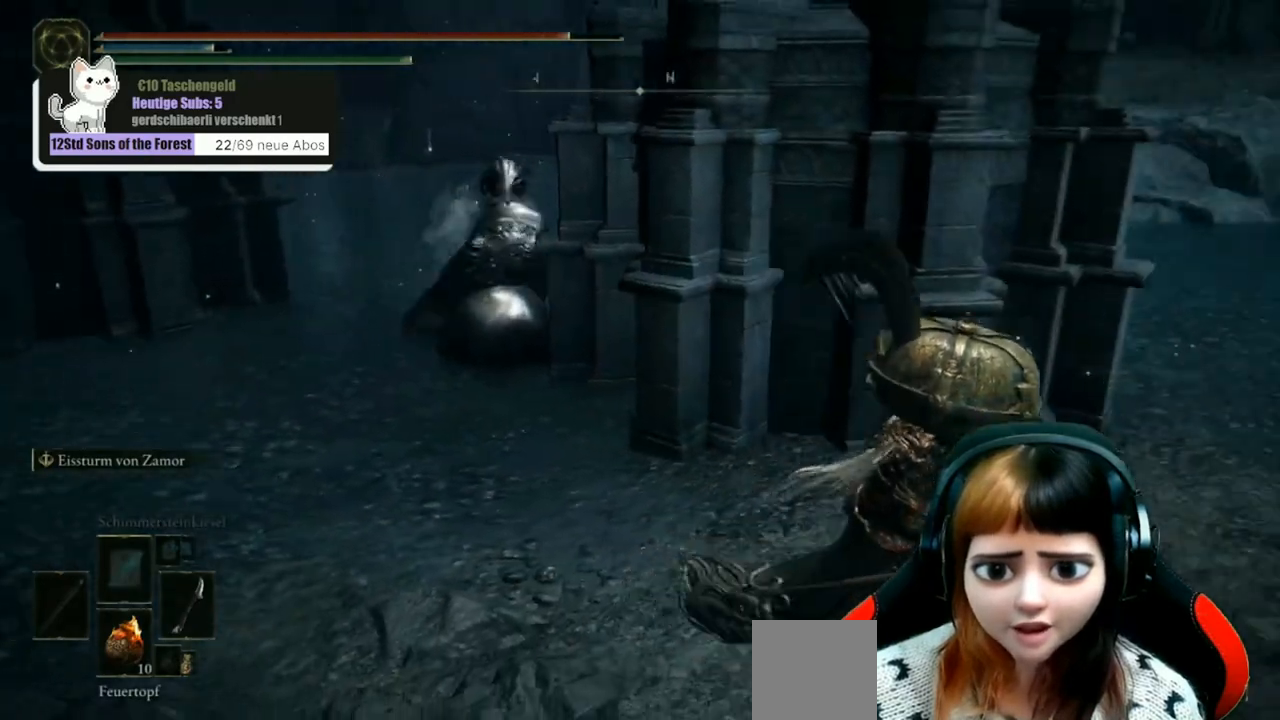
Gameplay with a controller (Xbox layout); each line is a JSON object with the inputs held at the frame after it. "events" lists button and stick changes between this image and that frame as [ms after this image, input, new state], when the widget could be followed in between.
{"buttons": [], "left_stick": "left", "right_stick": "left", "events": [[333, "left_stick", "center"], [400, "left_stick", "left"]]}
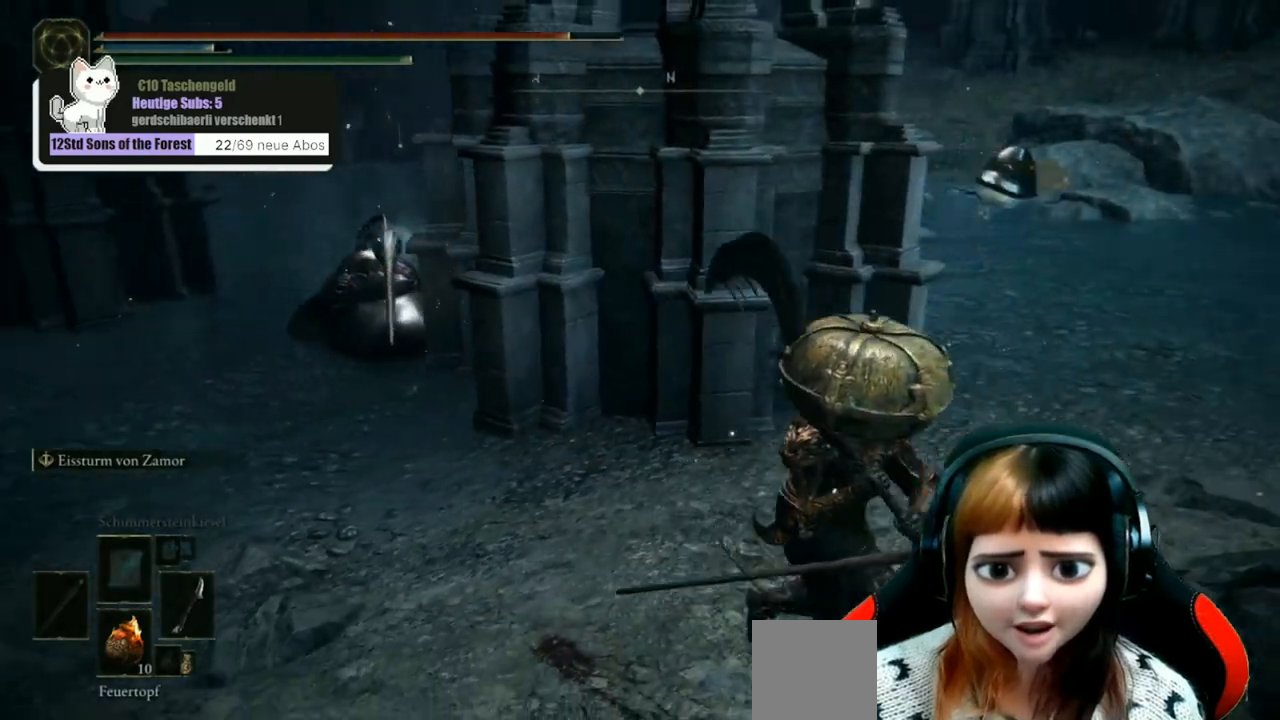
{"buttons": [], "left_stick": "left", "right_stick": "center", "events": [[233, "R3", "down"], [233, "right_stick", "center"], [333, "R3", "up"]]}
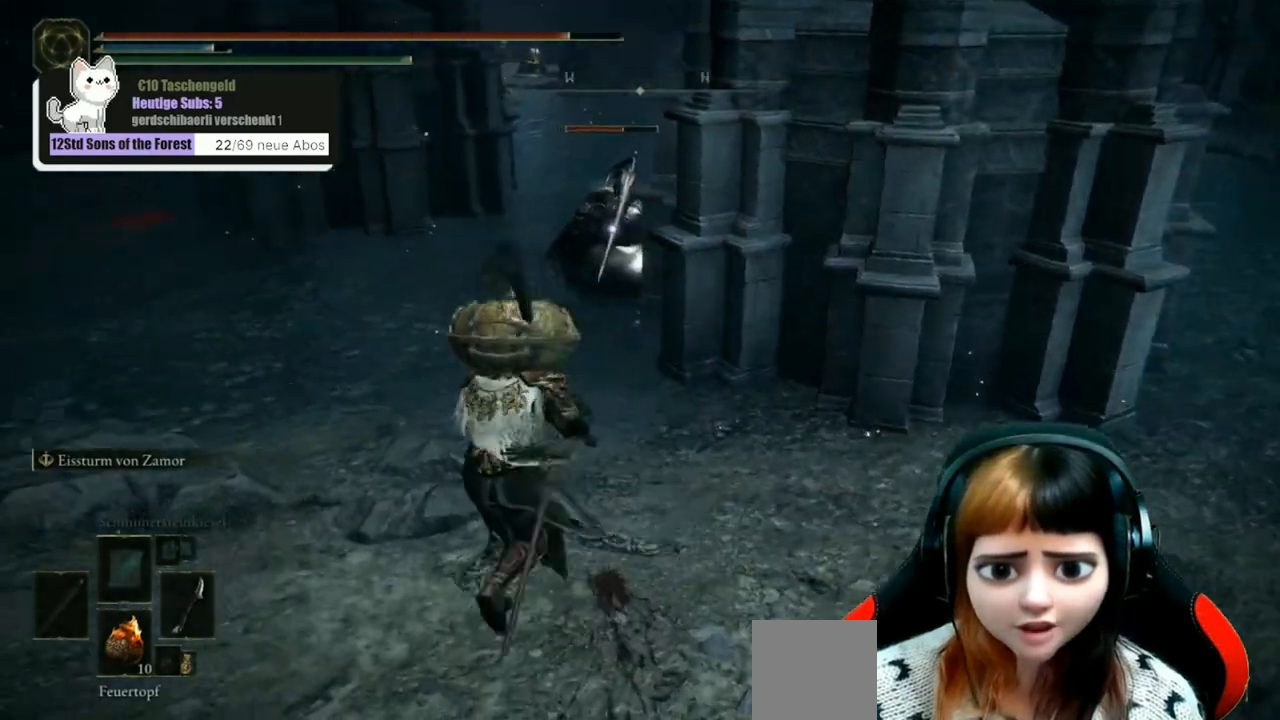
{"buttons": [], "left_stick": "up-left", "right_stick": "center", "events": [[300, "left_stick", "up-left"]]}
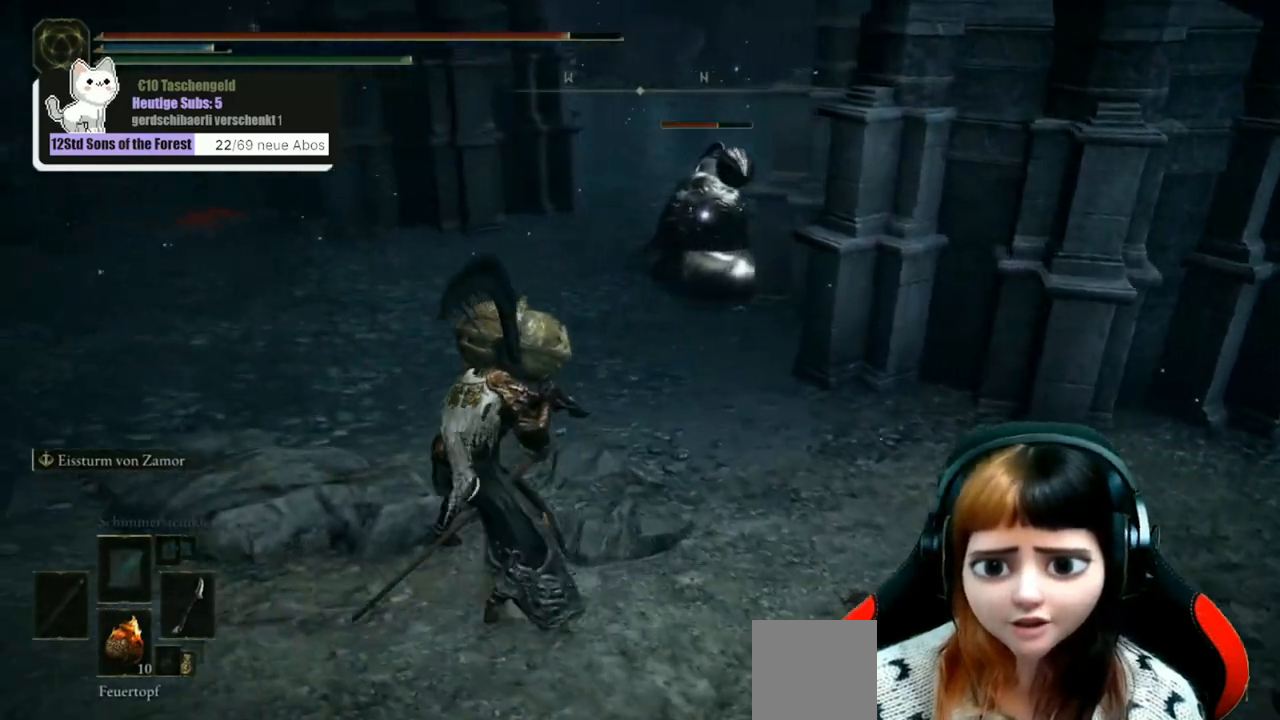
{"buttons": ["B"], "left_stick": "up-left", "right_stick": "center", "events": [[67, "B", "down"]]}
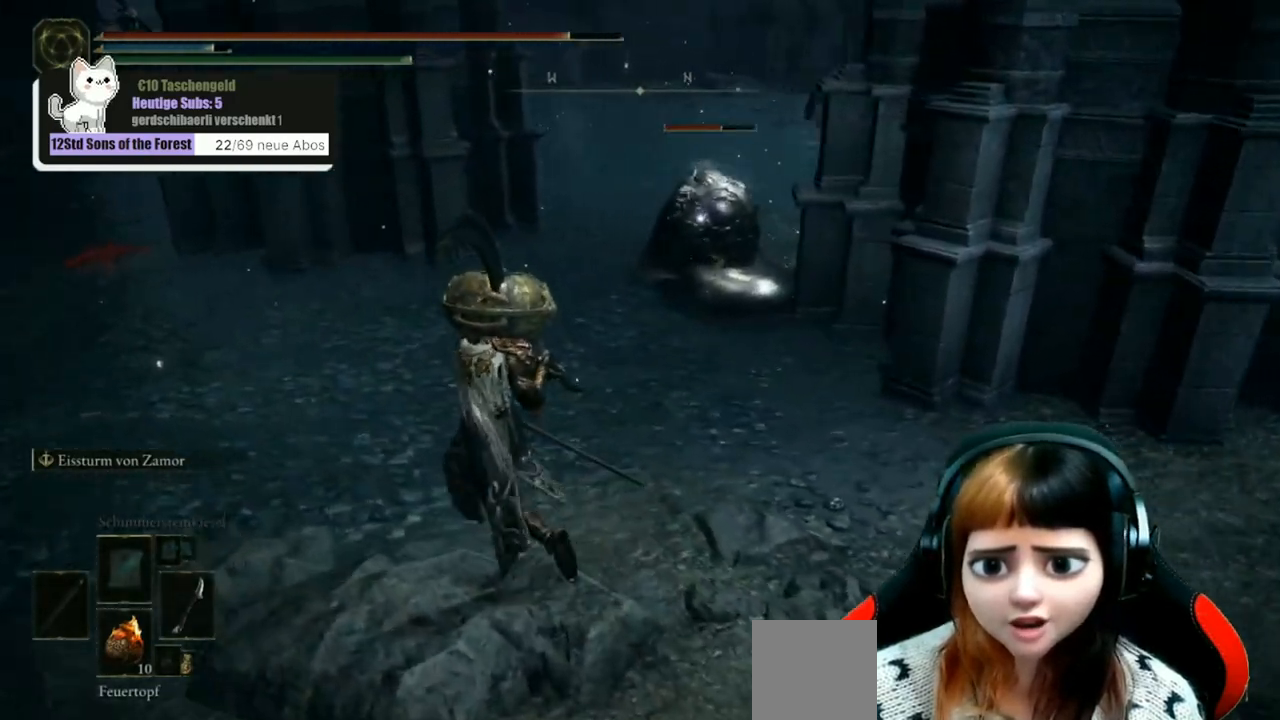
{"buttons": ["B"], "left_stick": "up-left", "right_stick": "center", "events": []}
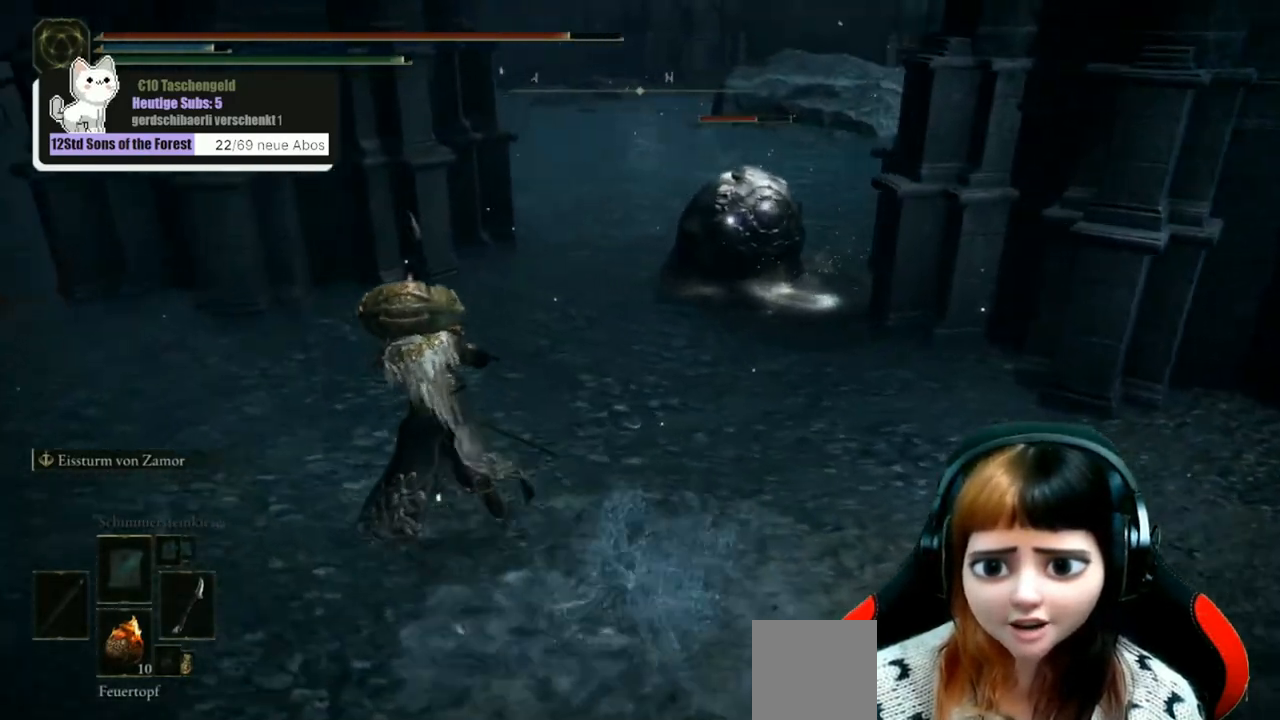
{"buttons": ["B"], "left_stick": "up", "right_stick": "center", "events": [[400, "left_stick", "up"]]}
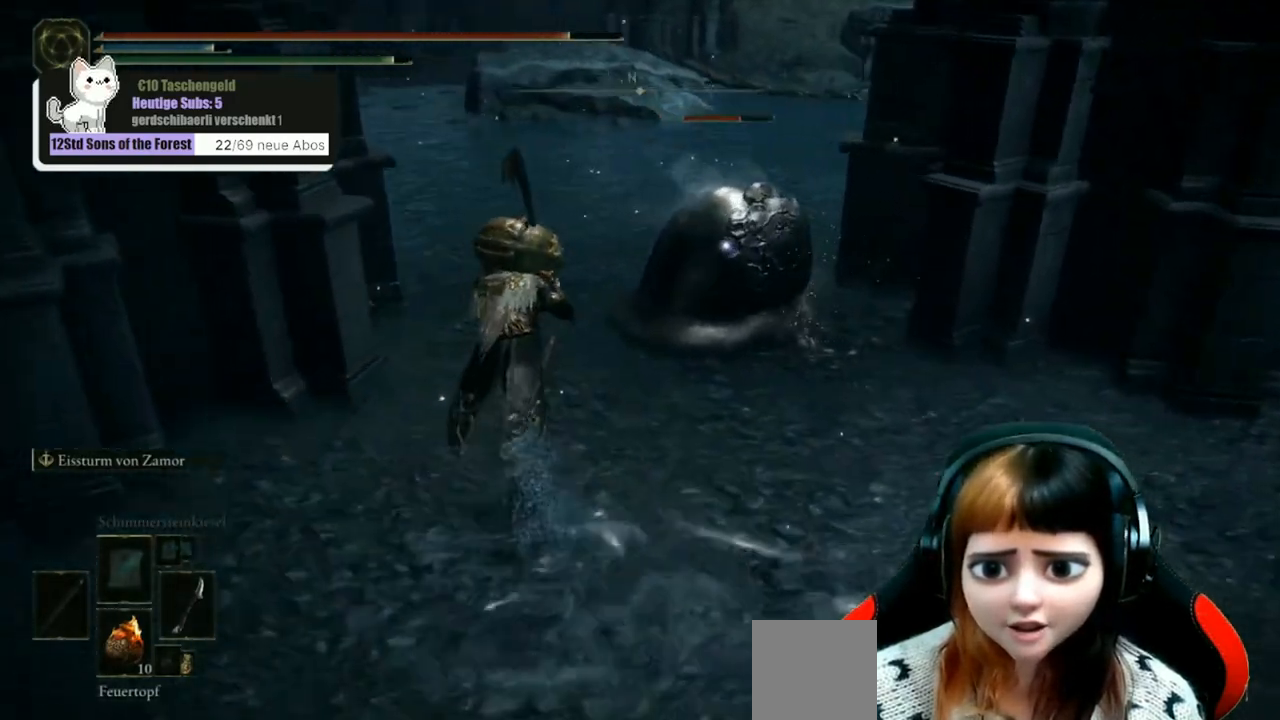
{"buttons": [], "left_stick": "up", "right_stick": "center", "events": [[33, "R1", "down"], [133, "B", "up"], [133, "R1", "up"], [200, "R1", "down"], [300, "R1", "up"], [400, "R1", "down"], [500, "R1", "up"]]}
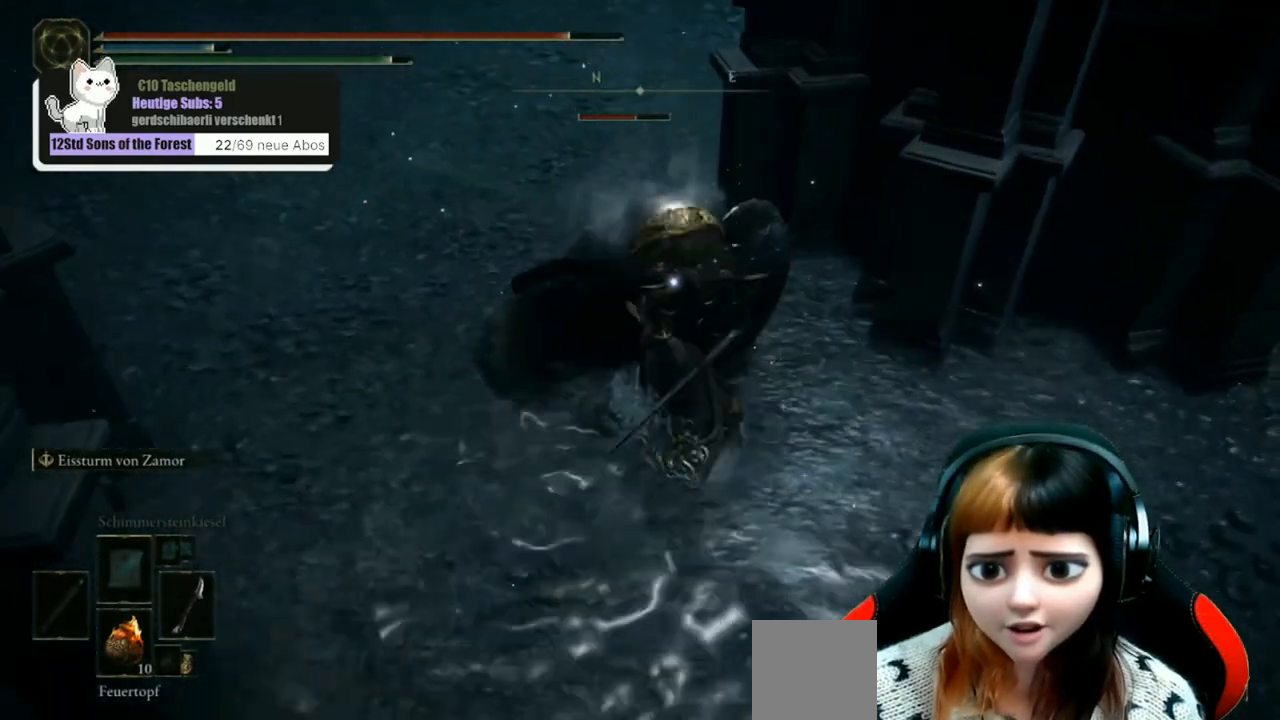
{"buttons": [], "left_stick": "up-left", "right_stick": "up-left", "events": [[100, "R1", "down"], [167, "left_stick", "up-left"], [200, "R1", "up"], [333, "R1", "down"], [367, "right_stick", "up-left"], [433, "R1", "up"]]}
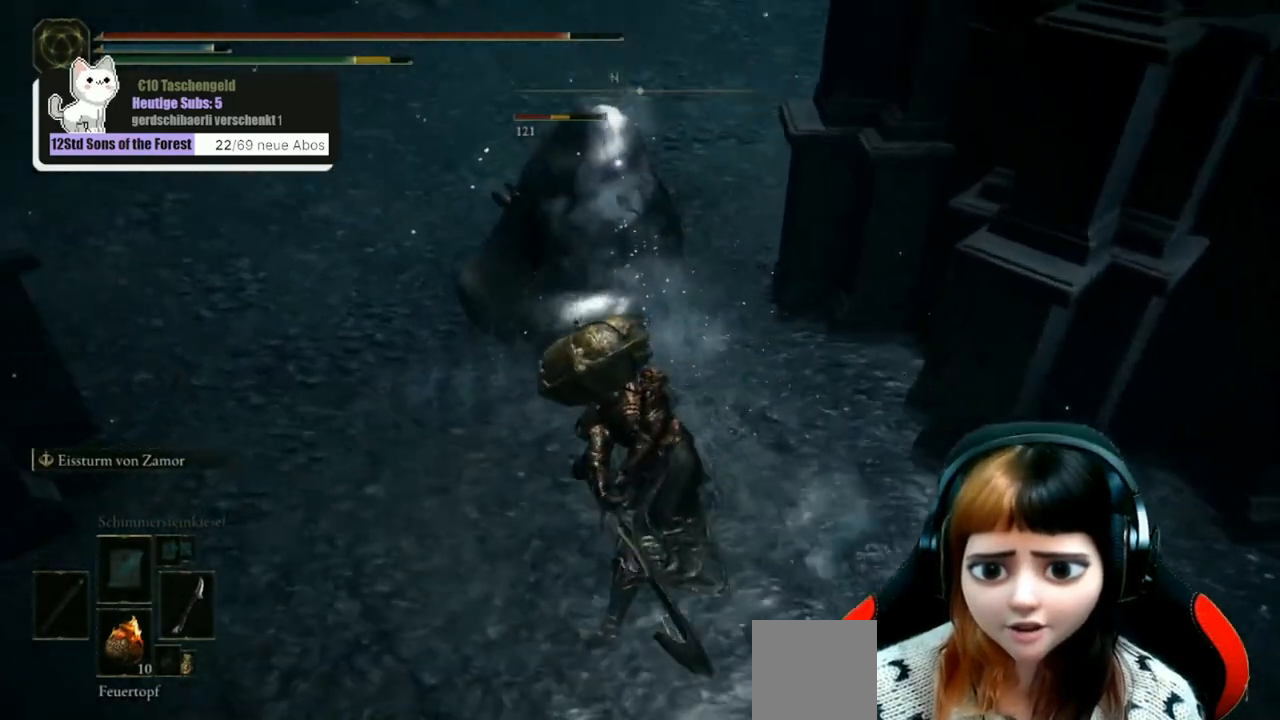
{"buttons": [], "left_stick": "up-left", "right_stick": "center", "events": [[167, "right_stick", "center"], [333, "R1", "down"], [467, "R1", "up"]]}
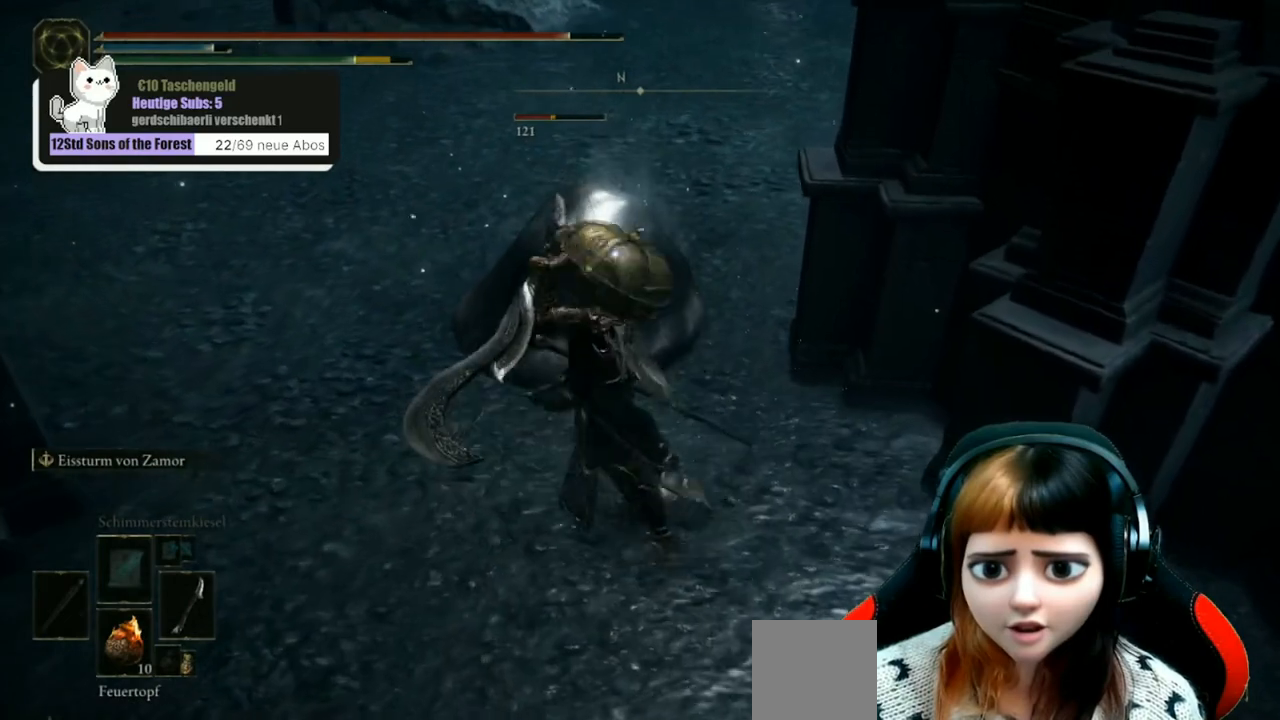
{"buttons": ["R1"], "left_stick": "up-left", "right_stick": "up-left", "events": [[33, "right_stick", "up-left"], [67, "R1", "down"], [167, "R1", "up"], [267, "R1", "down"], [367, "R1", "up"], [467, "R1", "down"]]}
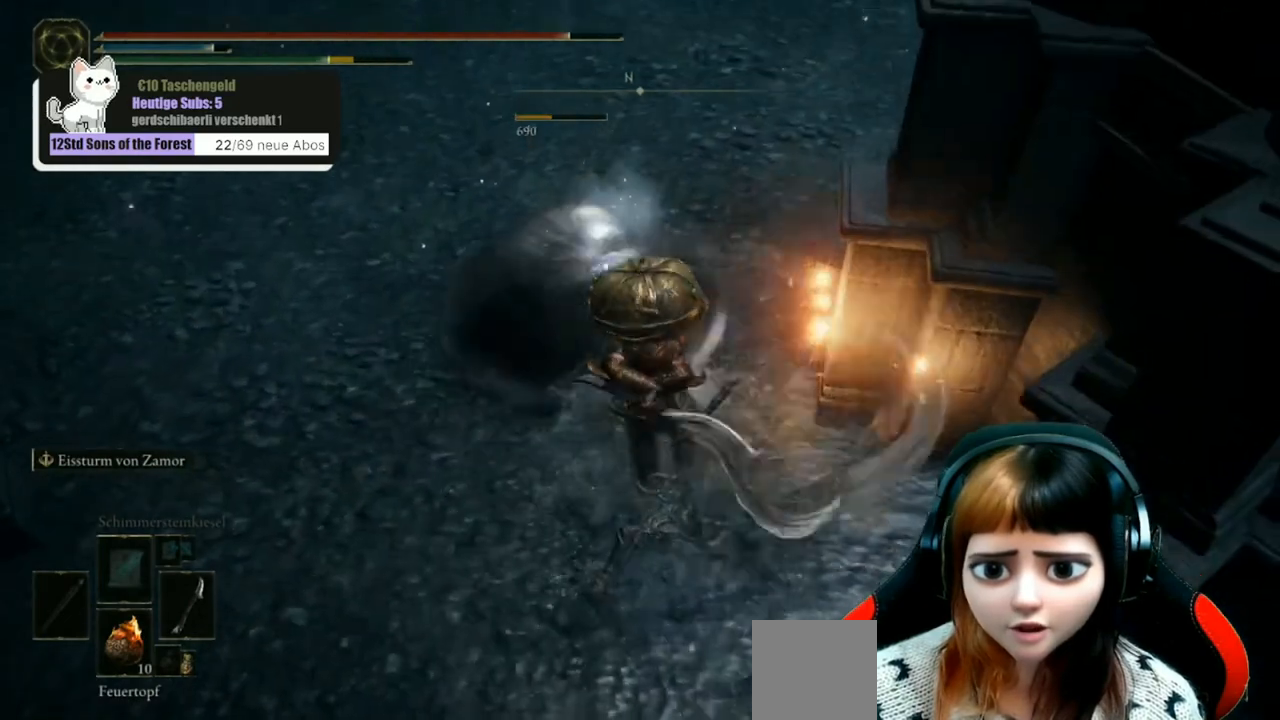
{"buttons": [], "left_stick": "down", "right_stick": "up-left", "events": [[33, "R1", "up"], [267, "left_stick", "center"], [500, "left_stick", "down"]]}
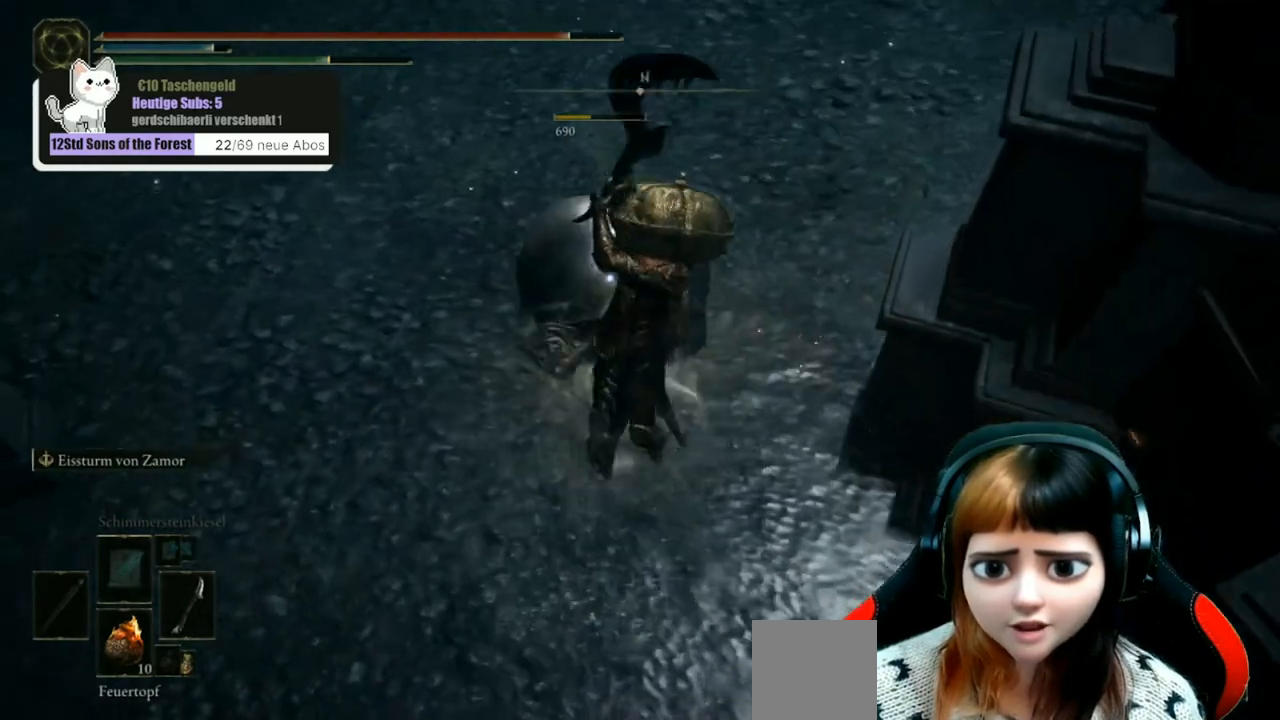
{"buttons": [], "left_stick": "down", "right_stick": "center", "events": [[200, "right_stick", "up-right"], [467, "right_stick", "center"]]}
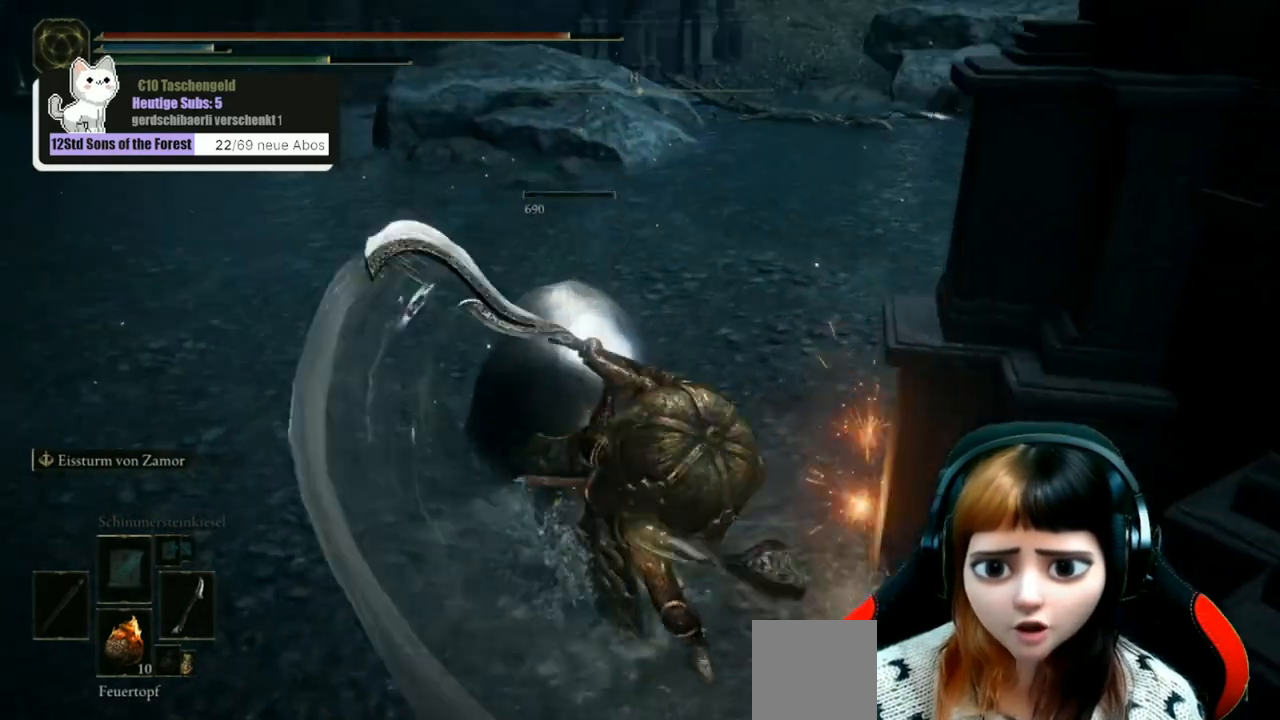
{"buttons": [], "left_stick": "down", "right_stick": "center", "events": [[200, "B", "down"], [300, "B", "up"]]}
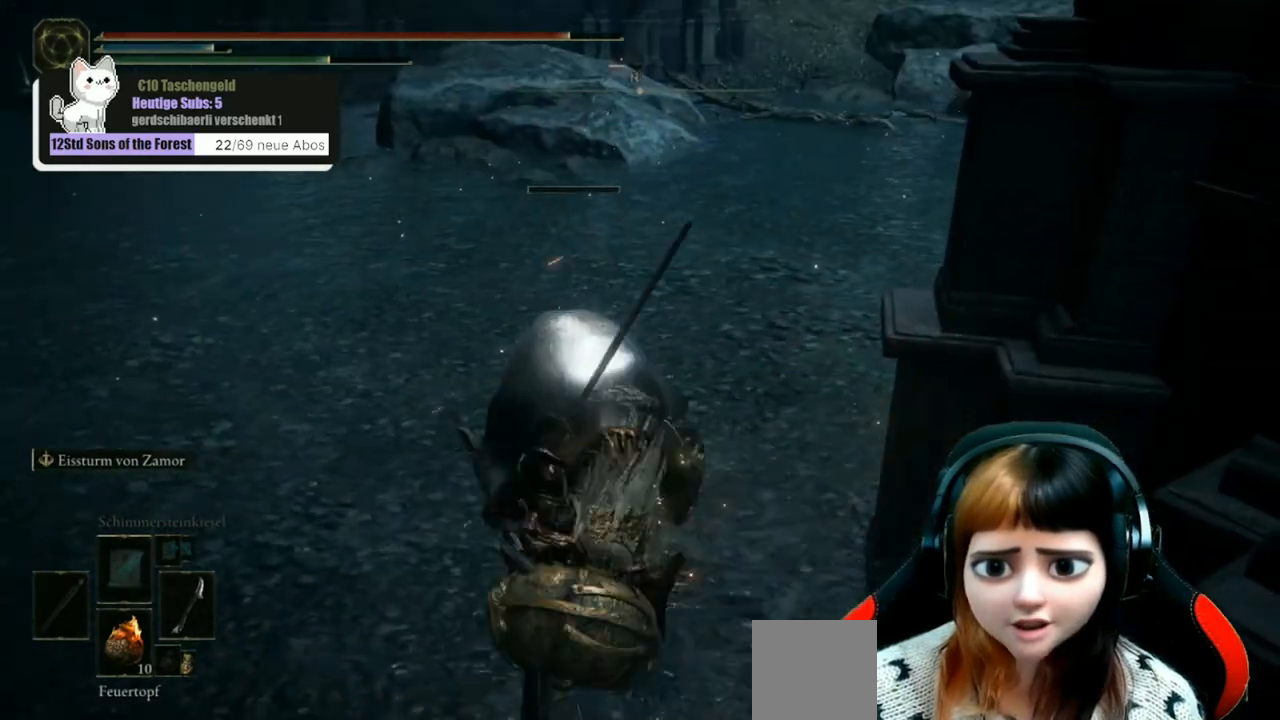
{"buttons": [], "left_stick": "down", "right_stick": "center", "events": [[133, "right_stick", "up"], [367, "right_stick", "center"]]}
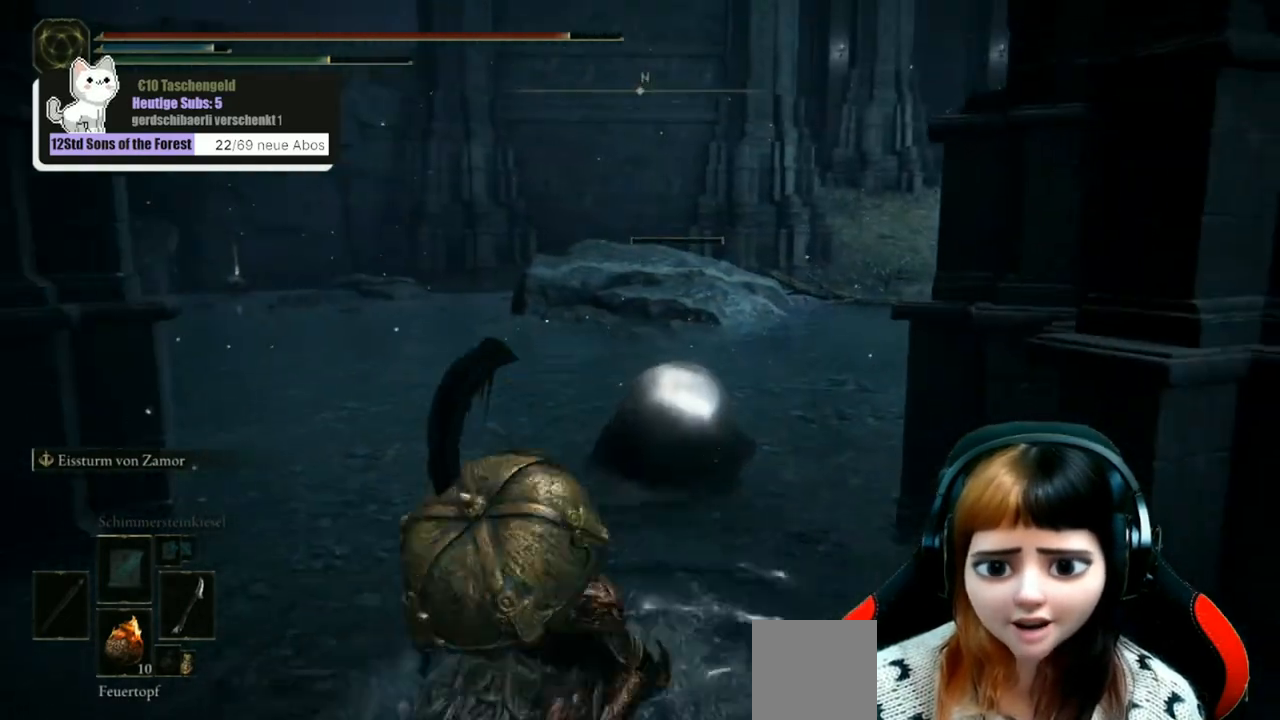
{"buttons": [], "left_stick": "down-right", "right_stick": "center", "events": [[333, "left_stick", "down-right"]]}
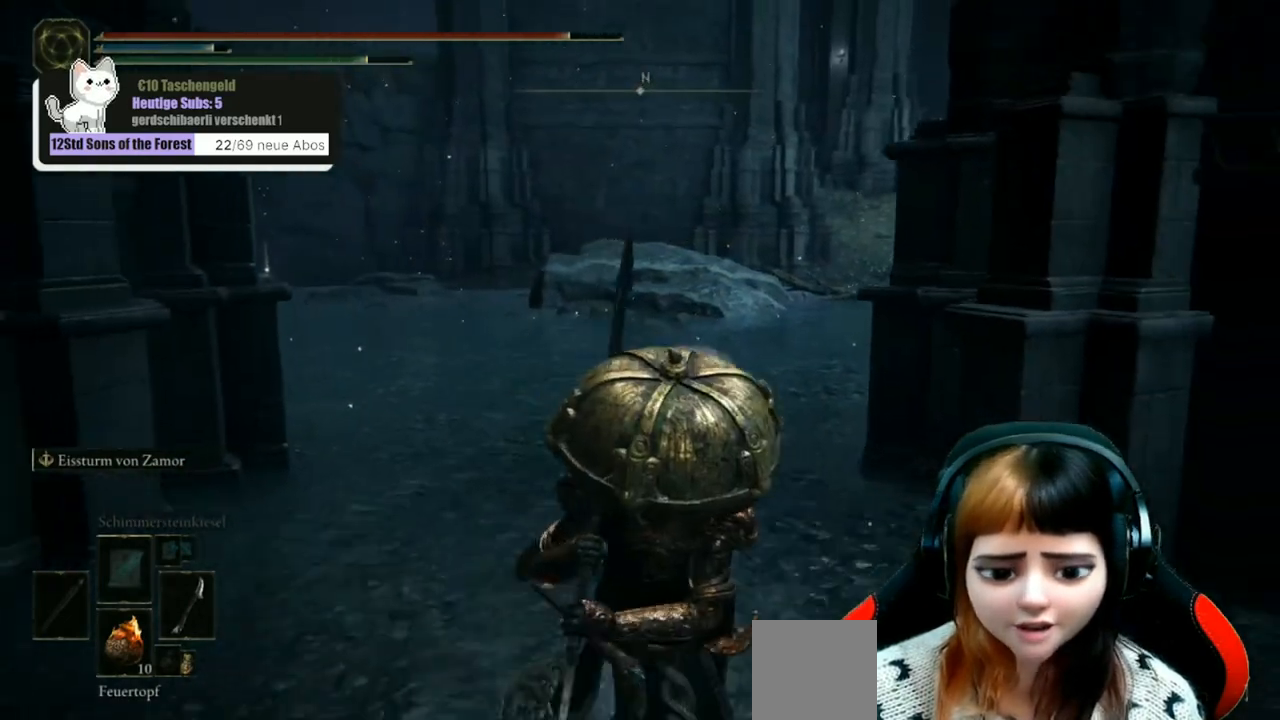
{"buttons": [], "left_stick": "down-right", "right_stick": "left", "events": [[400, "right_stick", "left"]]}
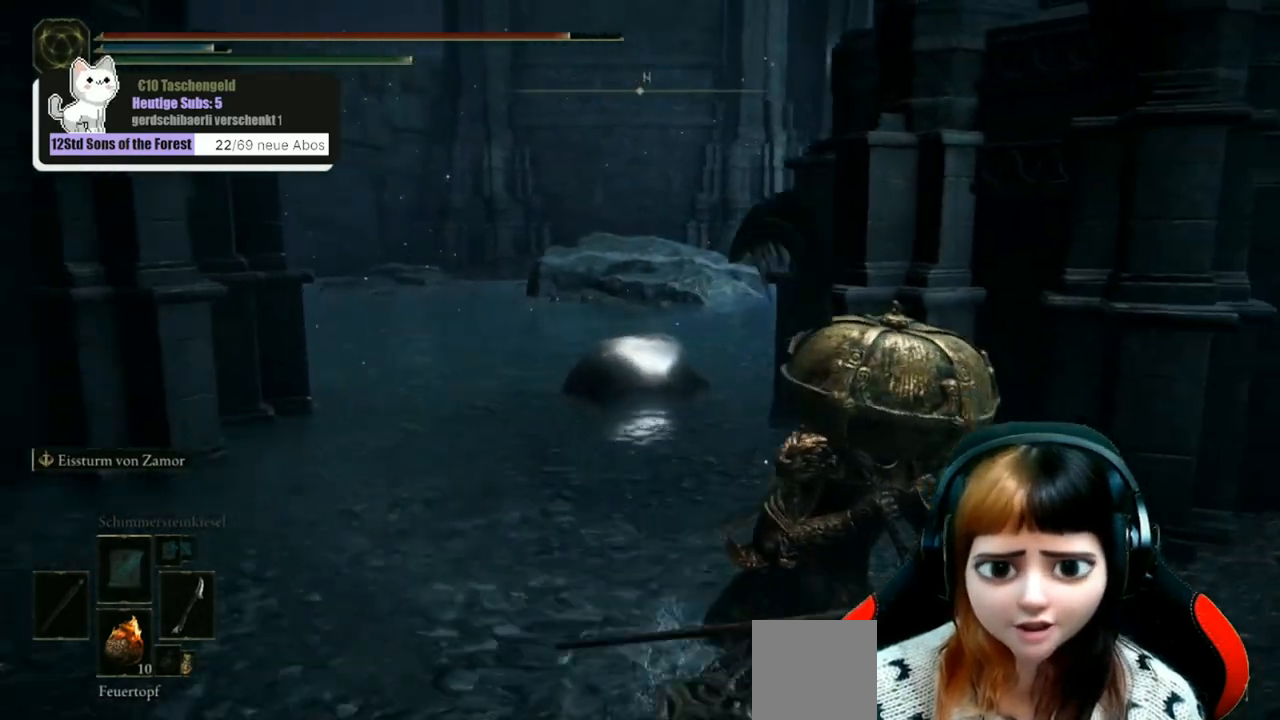
{"buttons": [], "left_stick": "down-right", "right_stick": "left", "events": []}
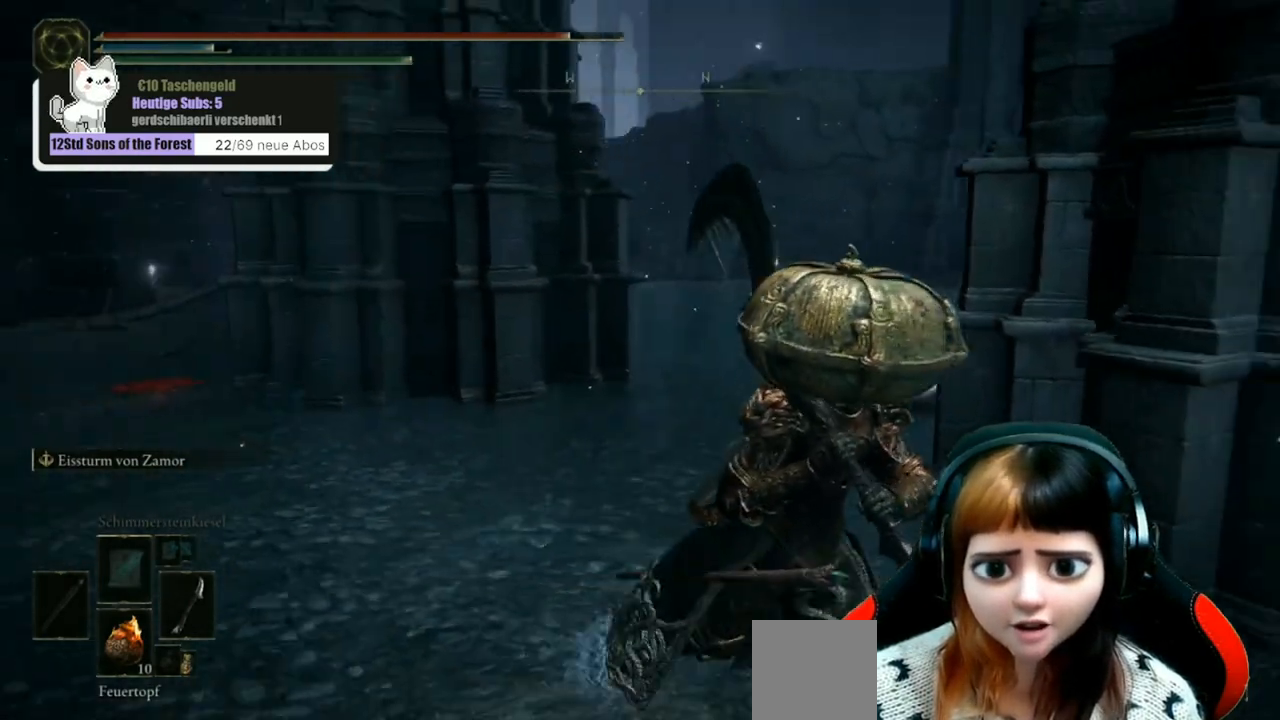
{"buttons": [], "left_stick": "center", "right_stick": "center", "events": [[100, "left_stick", "center"], [133, "right_stick", "center"], [367, "DPAD_DOWN", "down"], [433, "DPAD_DOWN", "up"]]}
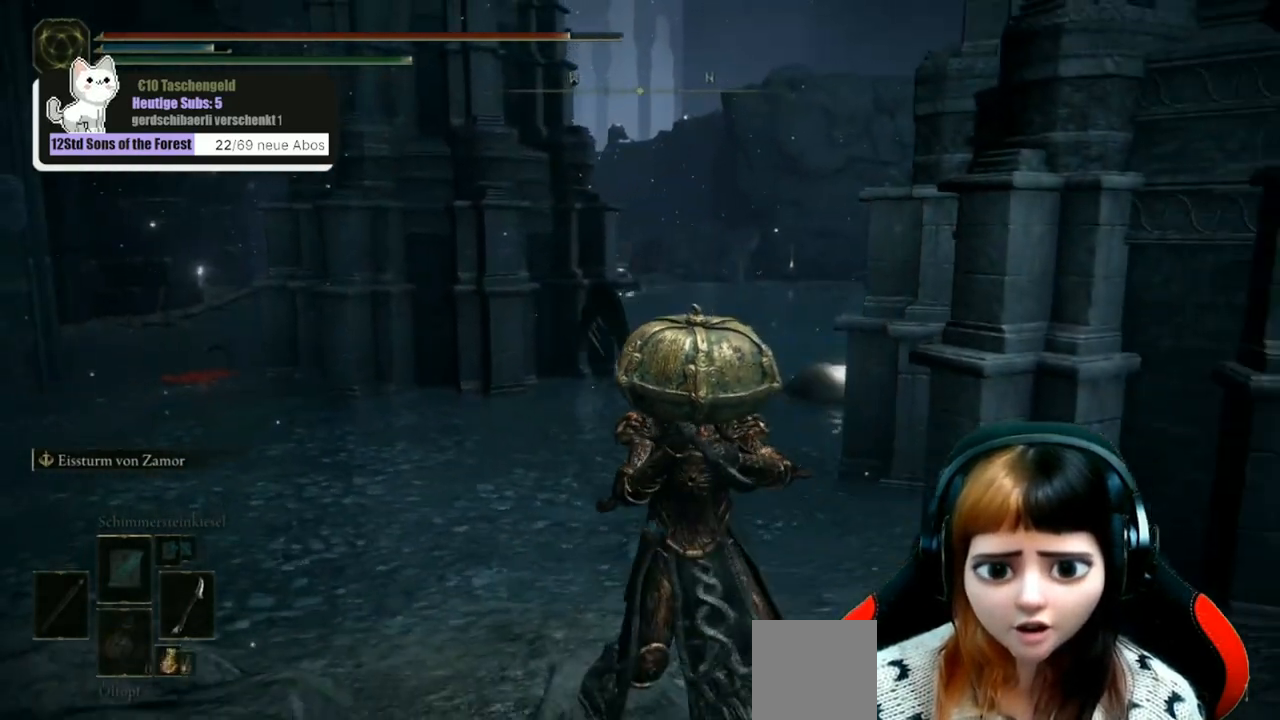
{"buttons": [], "left_stick": "center", "right_stick": "center", "events": [[67, "DPAD_DOWN", "down"], [167, "DPAD_DOWN", "up"]]}
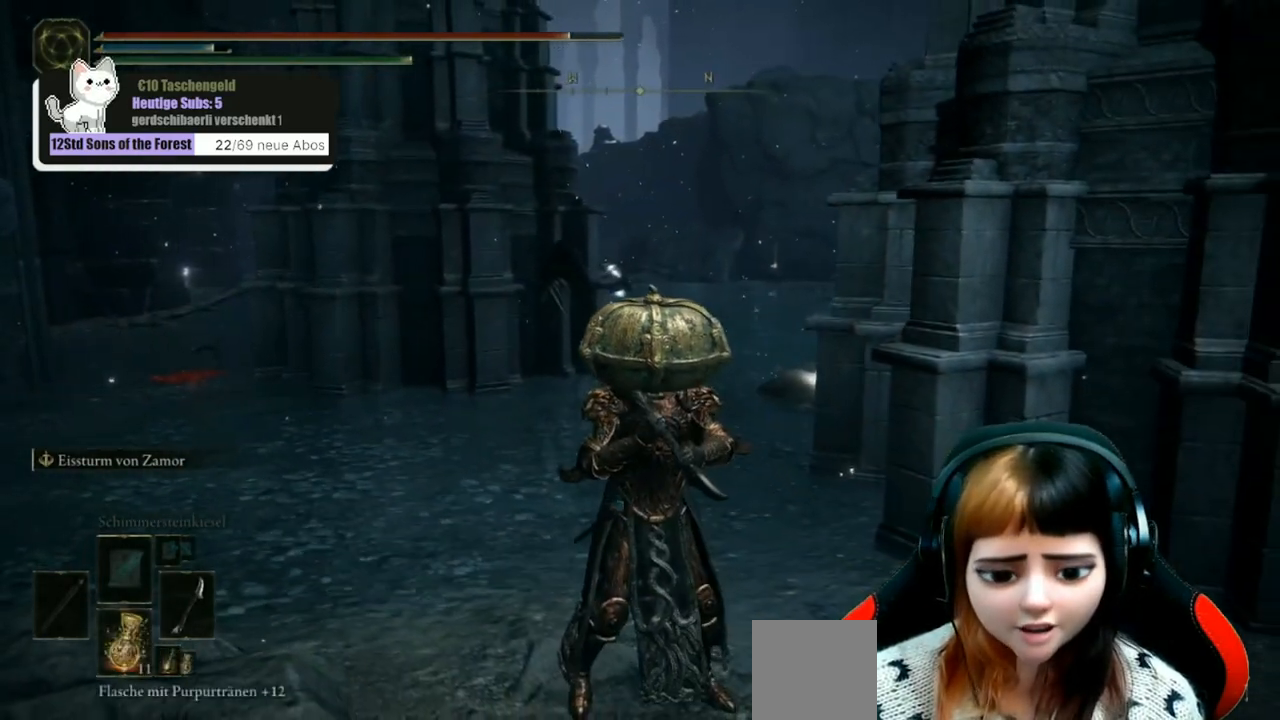
{"buttons": [], "left_stick": "center", "right_stick": "right", "events": [[200, "right_stick", "right"]]}
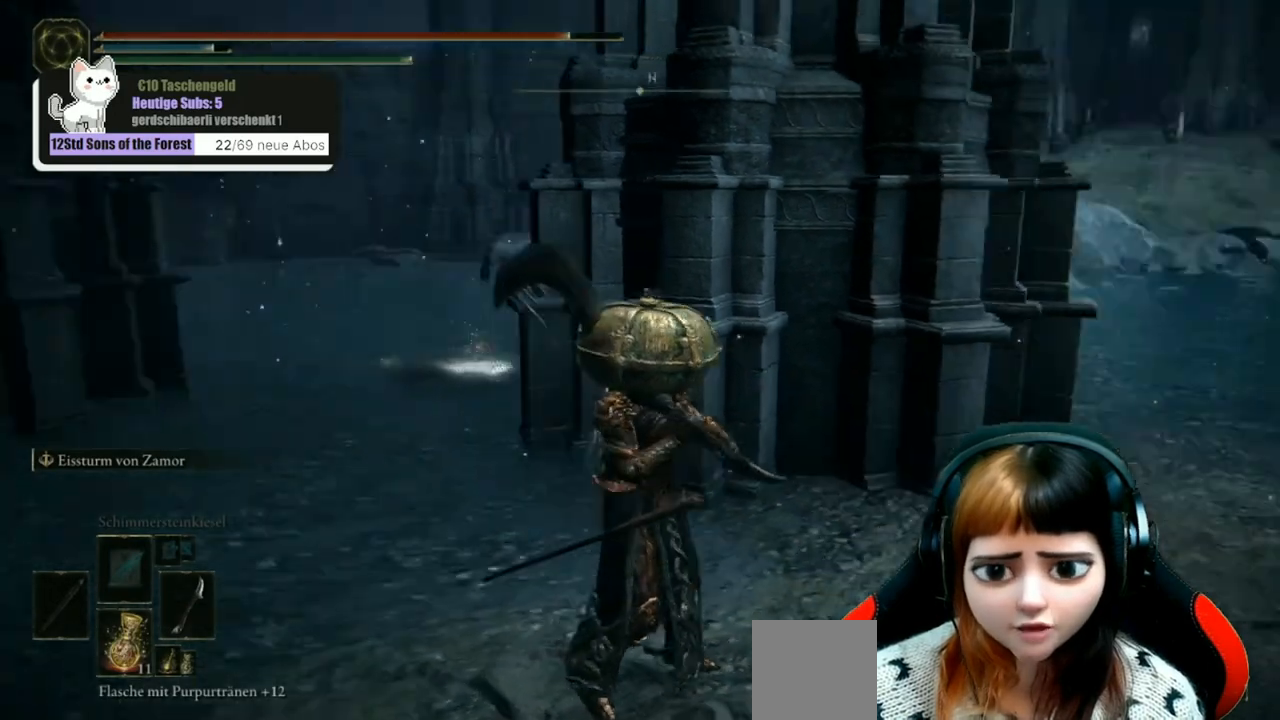
{"buttons": [], "left_stick": "up-right", "right_stick": "center", "events": [[233, "right_stick", "center"], [500, "left_stick", "up-right"]]}
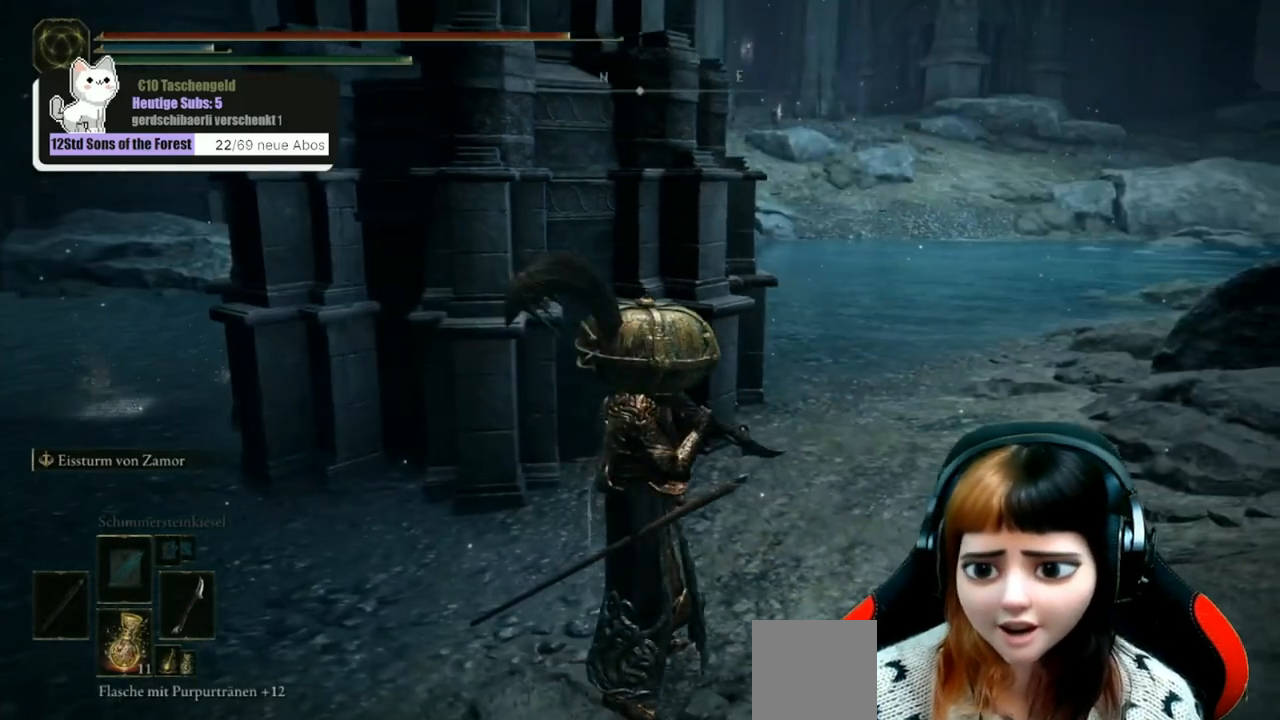
{"buttons": [], "left_stick": "up-right", "right_stick": "left", "events": [[500, "right_stick", "left"]]}
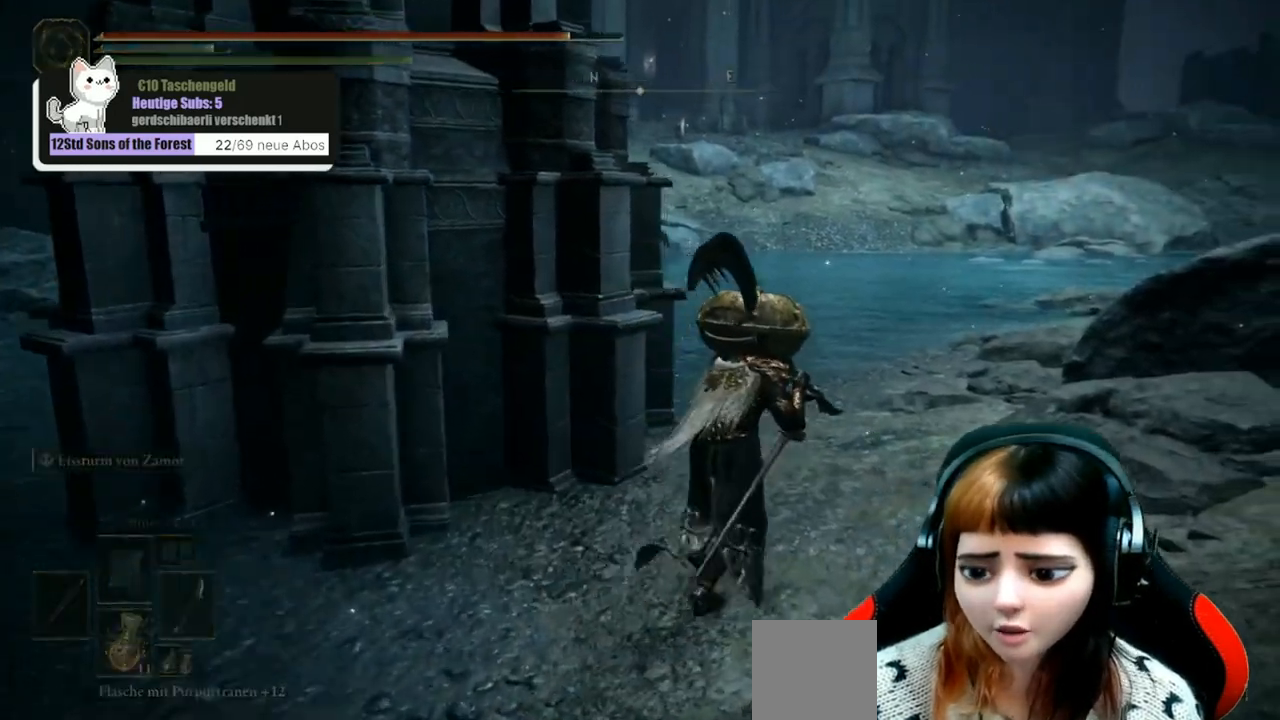
{"buttons": [], "left_stick": "up-right", "right_stick": "left", "events": [[67, "right_stick", "center"], [333, "right_stick", "left"]]}
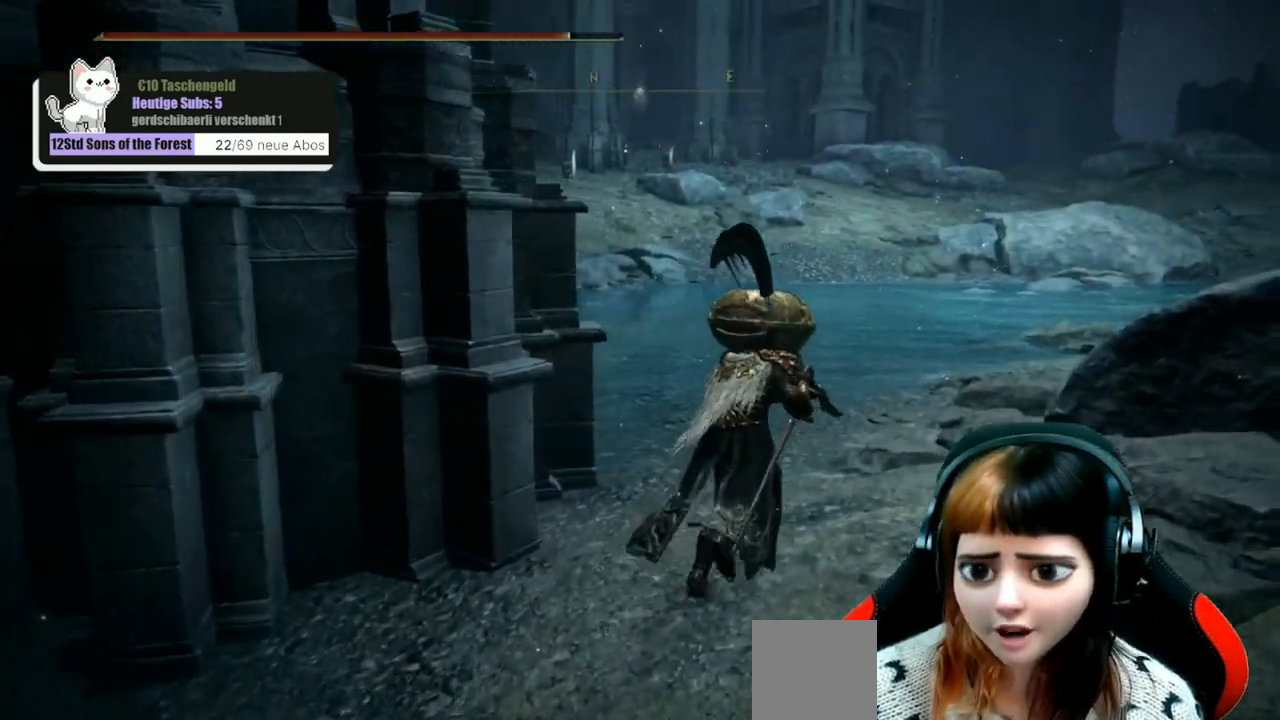
{"buttons": [], "left_stick": "center", "right_stick": "left", "events": [[67, "left_stick", "center"], [233, "right_stick", "center"], [500, "right_stick", "left"]]}
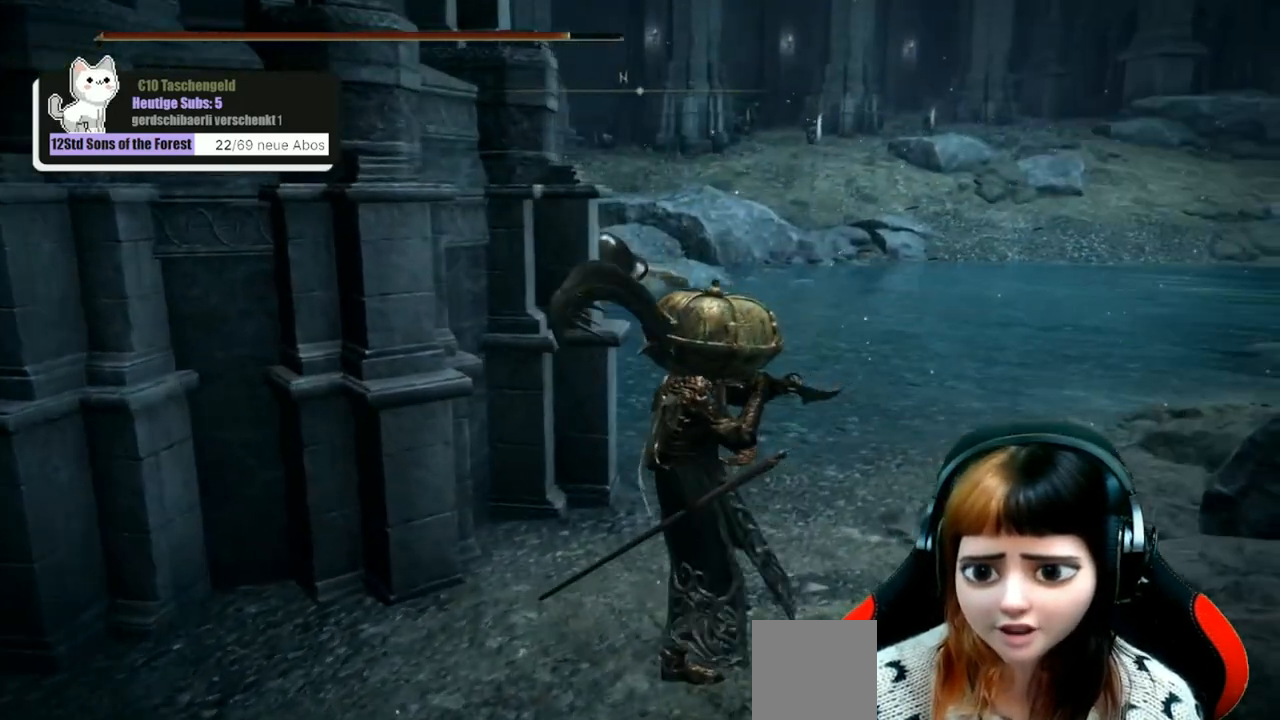
{"buttons": [], "left_stick": "center", "right_stick": "left", "events": [[167, "right_stick", "center"], [467, "right_stick", "left"]]}
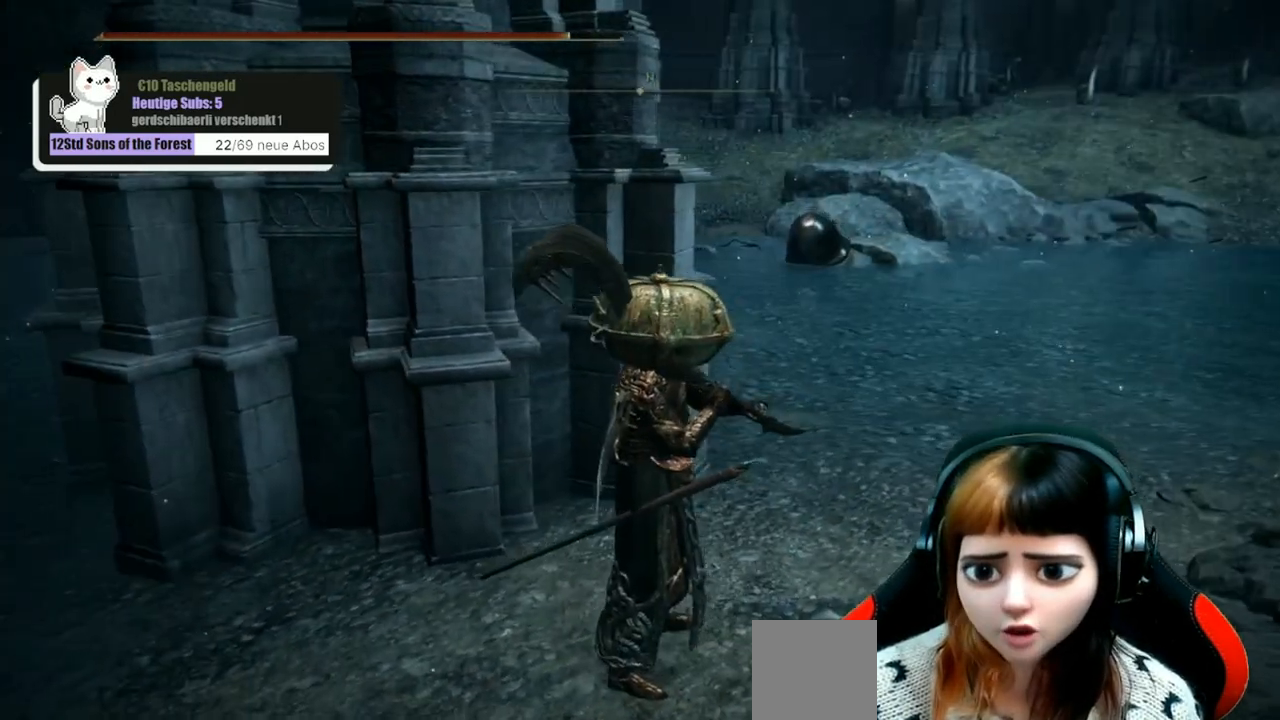
{"buttons": [], "left_stick": "left", "right_stick": "center", "events": [[167, "left_stick", "down-left"], [433, "left_stick", "left"], [467, "right_stick", "center"]]}
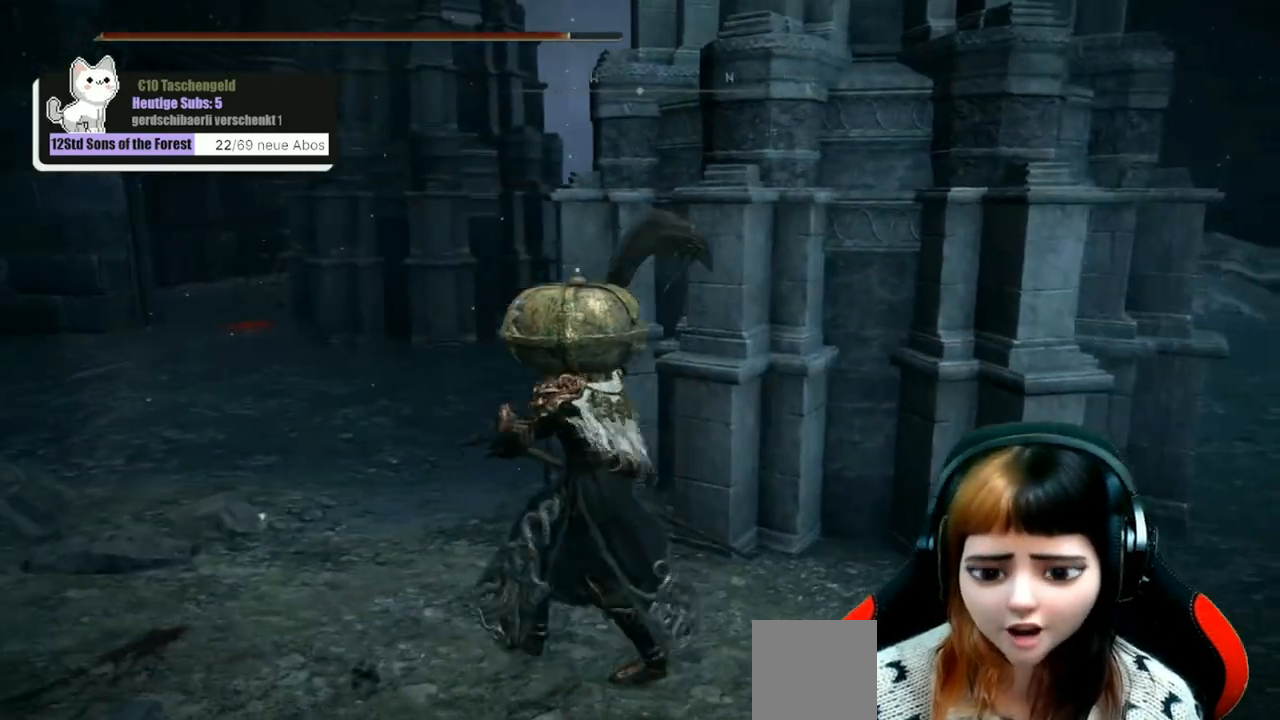
{"buttons": [], "left_stick": "left", "right_stick": "center", "events": []}
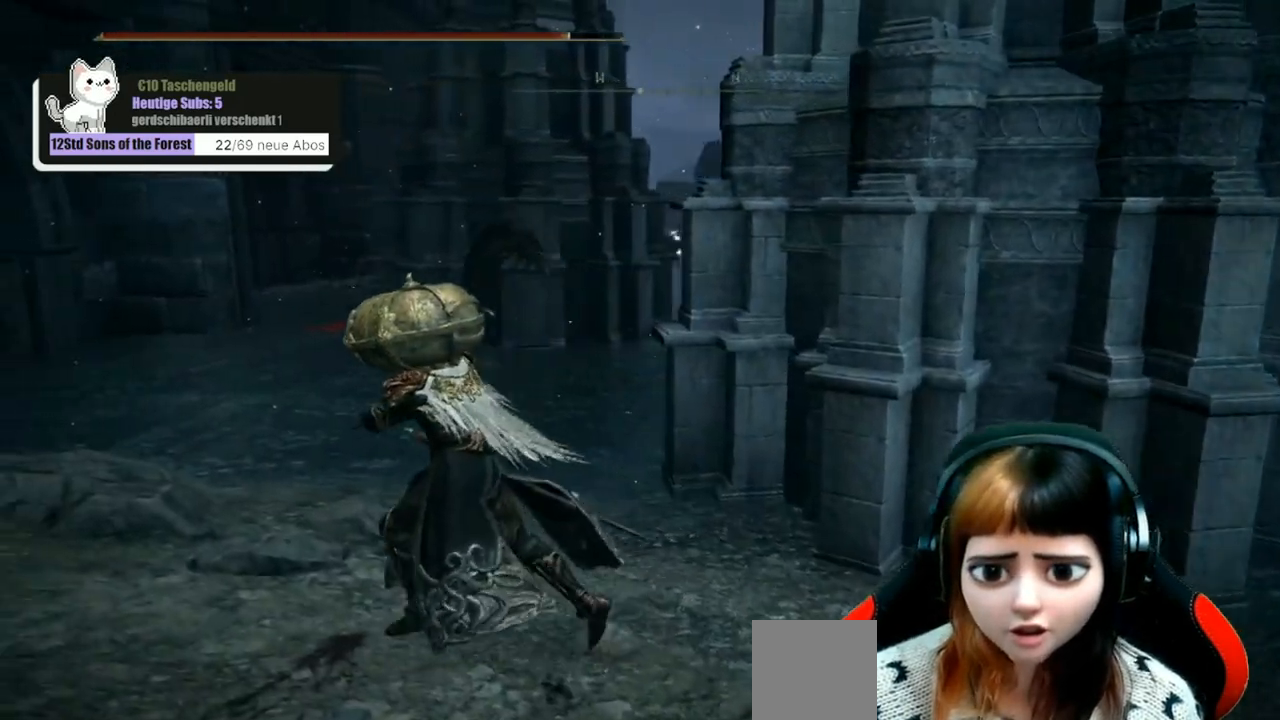
{"buttons": [], "left_stick": "up-left", "right_stick": "down-right", "events": [[33, "right_stick", "down-right"], [67, "left_stick", "up-left"]]}
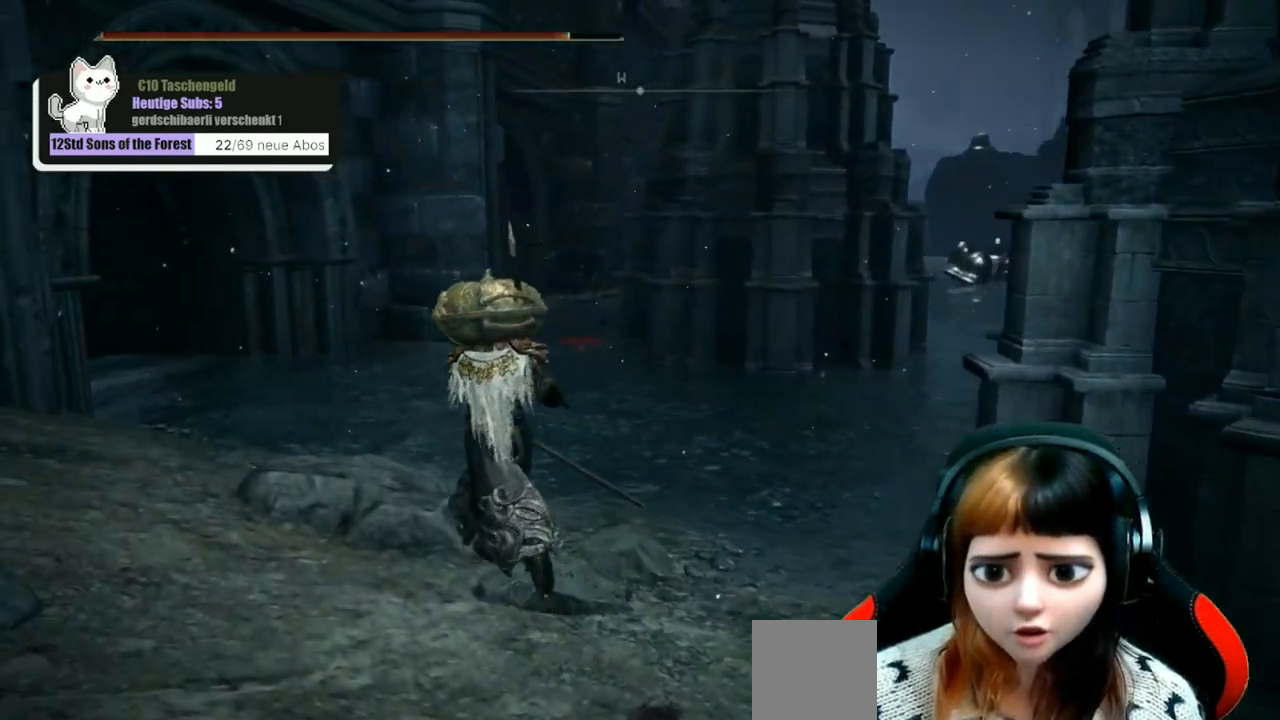
{"buttons": [], "left_stick": "up-left", "right_stick": "center", "events": [[333, "right_stick", "center"]]}
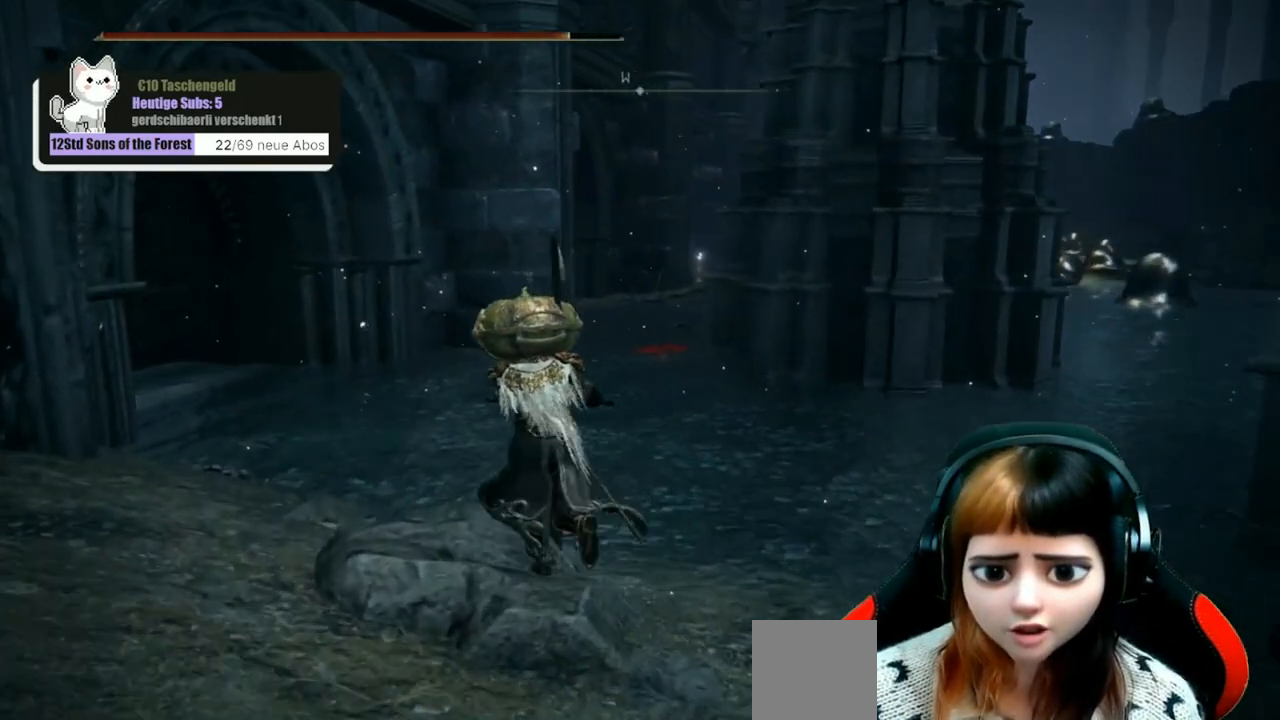
{"buttons": [], "left_stick": "up-left", "right_stick": "right", "events": [[133, "right_stick", "right"]]}
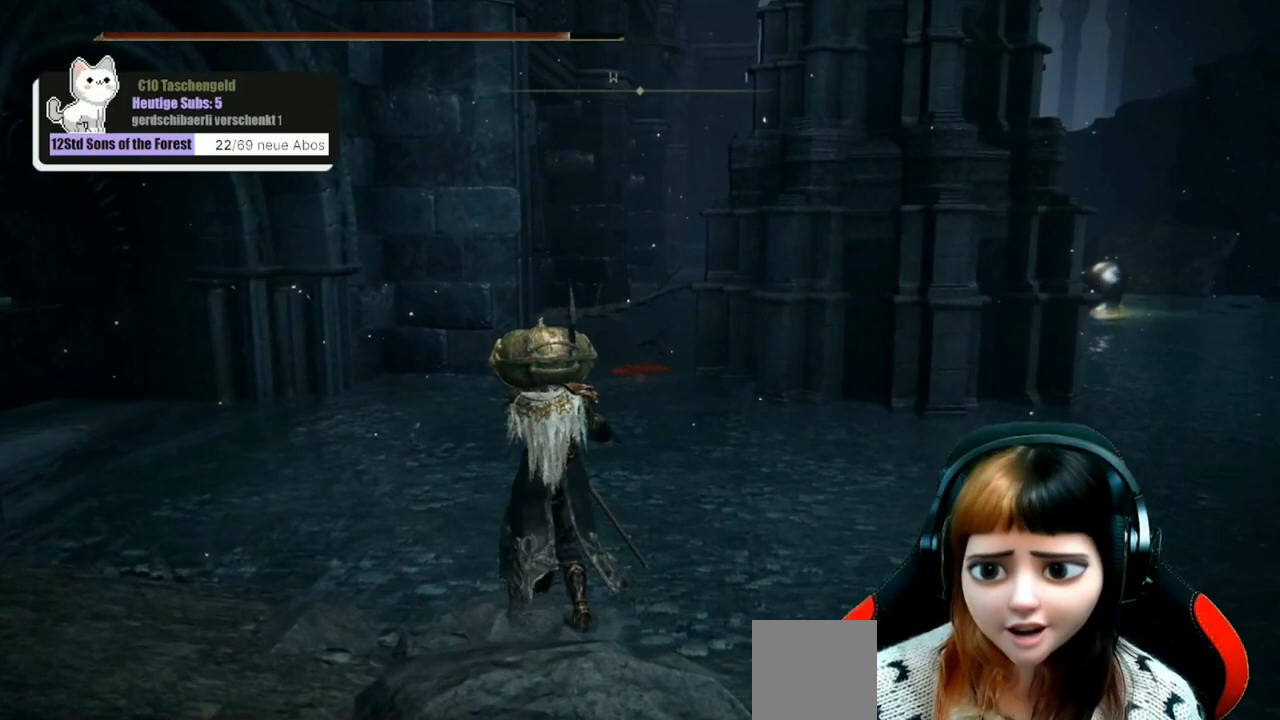
{"buttons": [], "left_stick": "up-left", "right_stick": "right", "events": []}